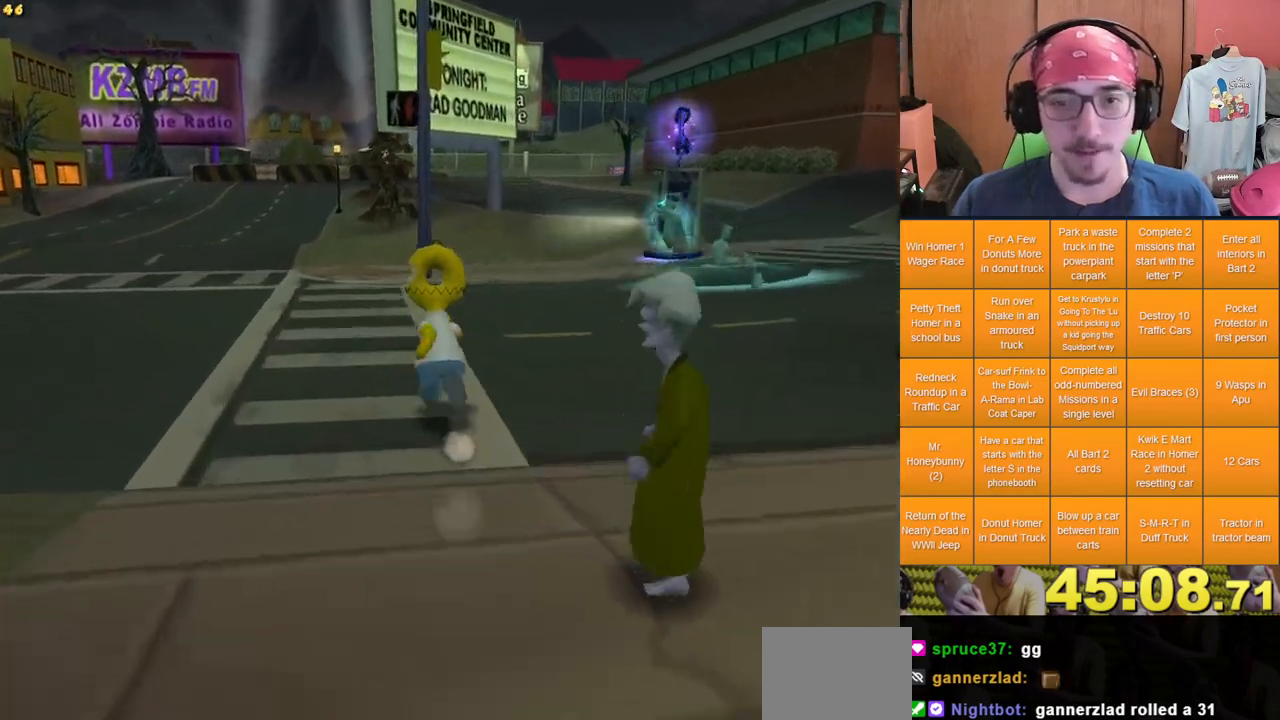
Gameplay with a controller (Xbox layout); each line is a JSON object with the inputs held at the frame after it (dt_ms = milliseconds from this image to that frame). "events" lists button and stick changes between this image and that frame as [ms after this image, input, new state], when the widget could be followed in between. Not read: L3 R3 X.
{"dt_ms": 500, "buttons": [], "left_stick": "up", "right_stick": "center", "events": []}
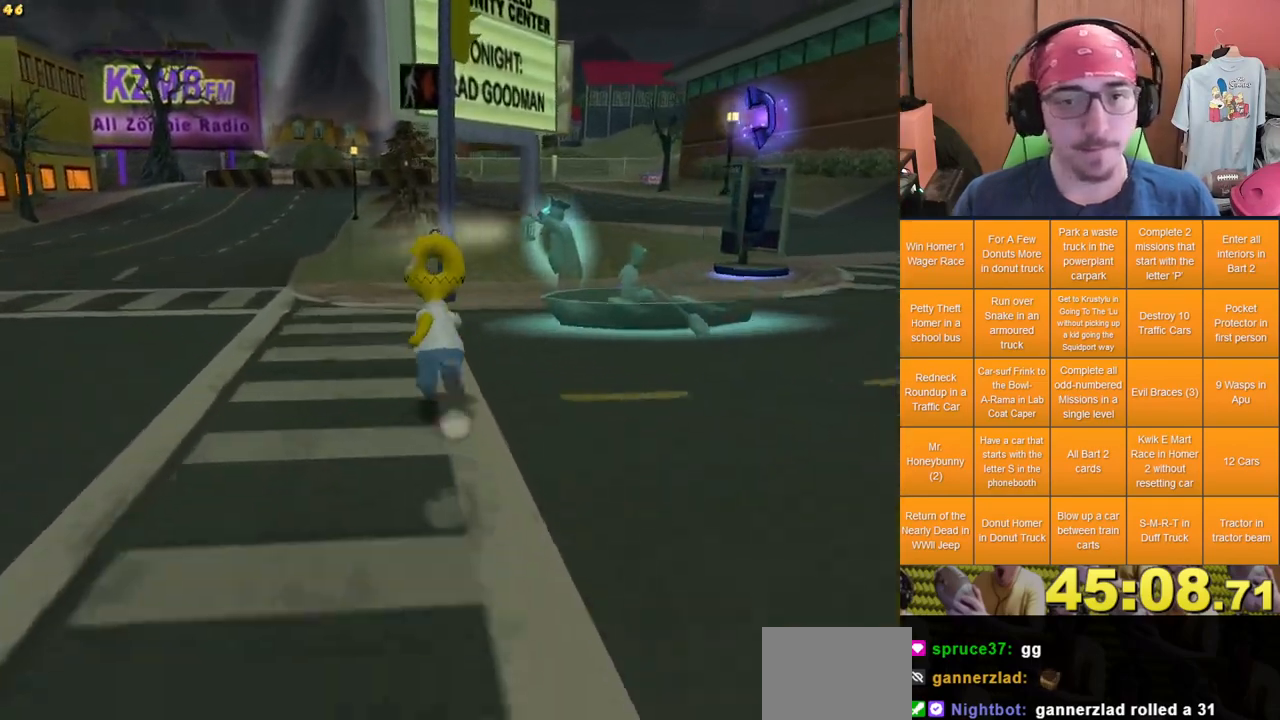
{"dt_ms": 1000, "buttons": [], "left_stick": "up", "right_stick": "center", "events": [[67, "A", "down"], [267, "A", "up"], [267, "left_stick", "up-right"], [317, "Y", "down"], [417, "Y", "up"], [500, "Y", "down"], [500, "left_stick", "up"], [583, "Y", "up"], [650, "Y", "down"], [717, "Y", "up"], [800, "Y", "down"], [883, "Y", "up"]]}
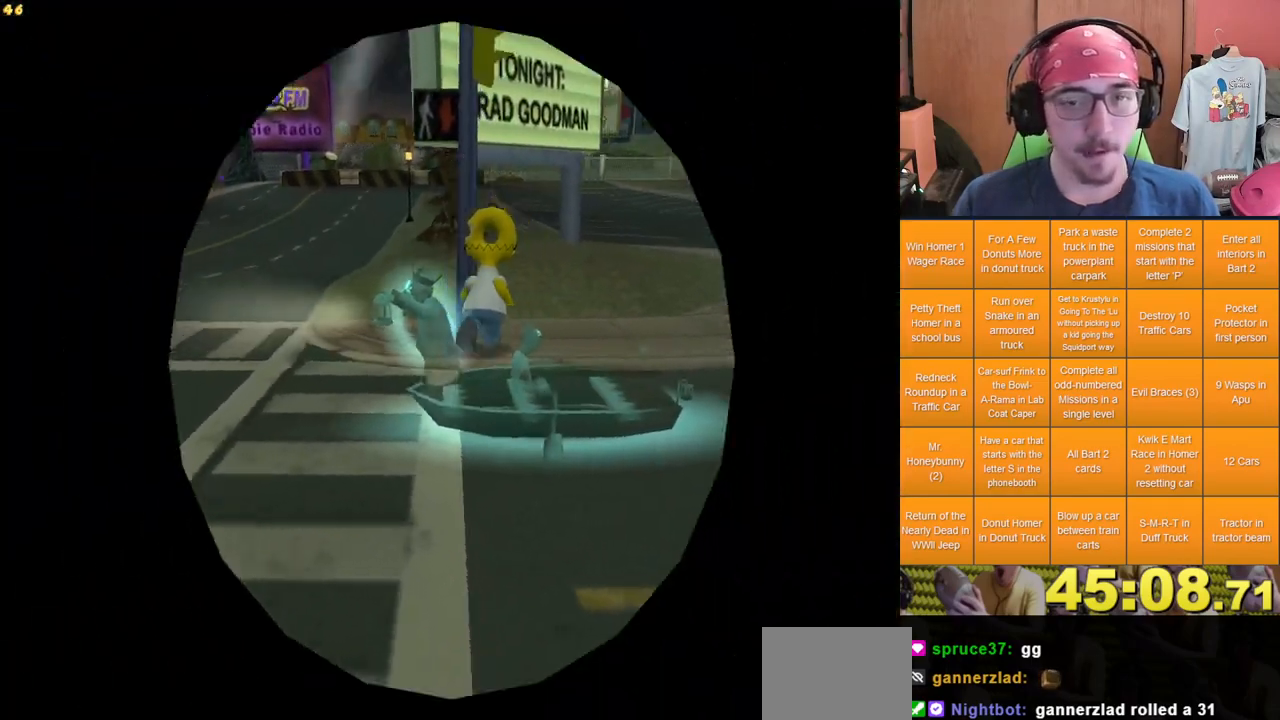
{"dt_ms": 1000, "buttons": [], "left_stick": "up-left", "right_stick": "center", "events": [[67, "left_stick", "center"], [267, "L2", "down"], [300, "left_stick", "up-left"], [367, "L2", "up"]]}
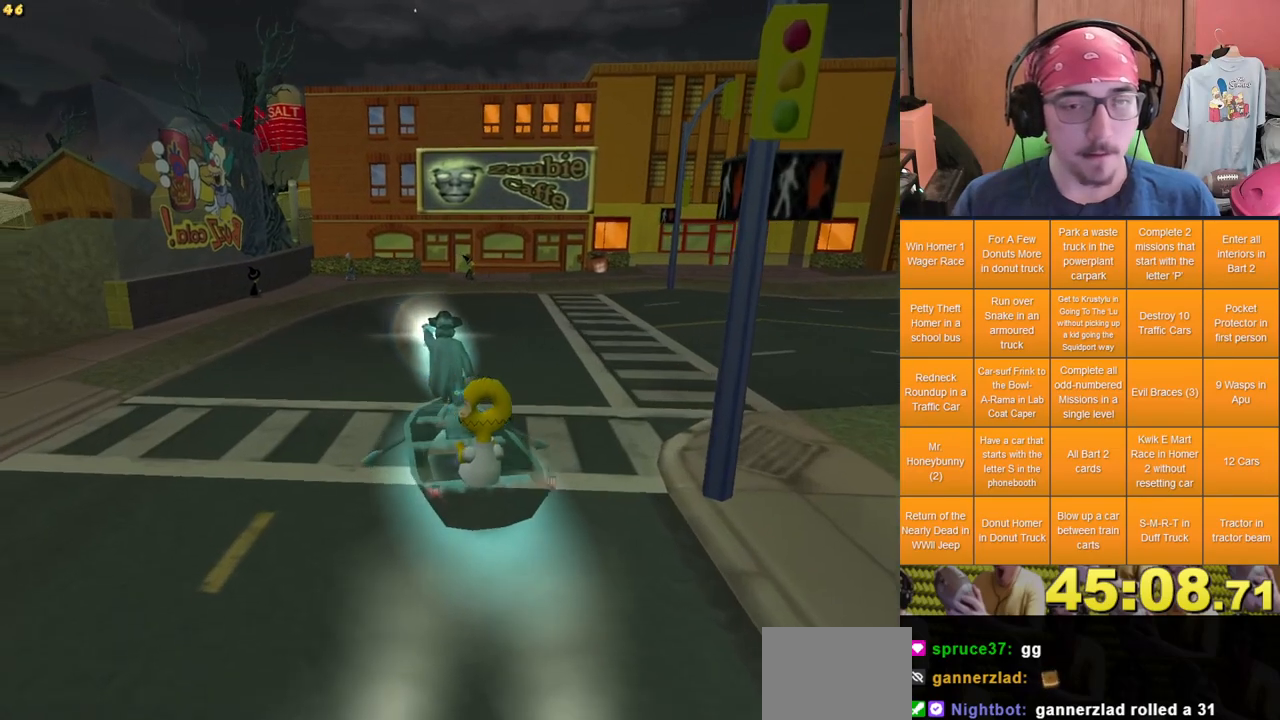
{"dt_ms": 500, "buttons": [], "left_stick": "left", "right_stick": "center", "events": [[150, "left_stick", "left"]]}
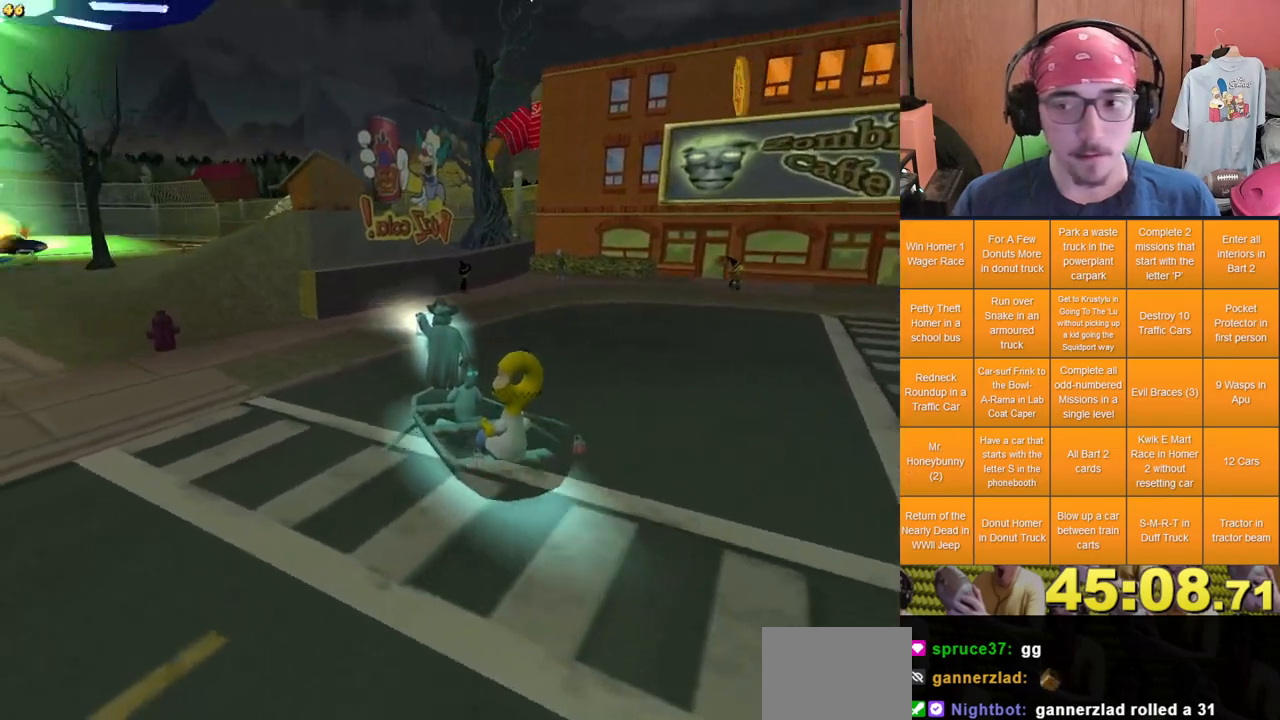
{"dt_ms": 500, "buttons": [], "left_stick": "center", "right_stick": "center", "events": [[83, "left_stick", "center"]]}
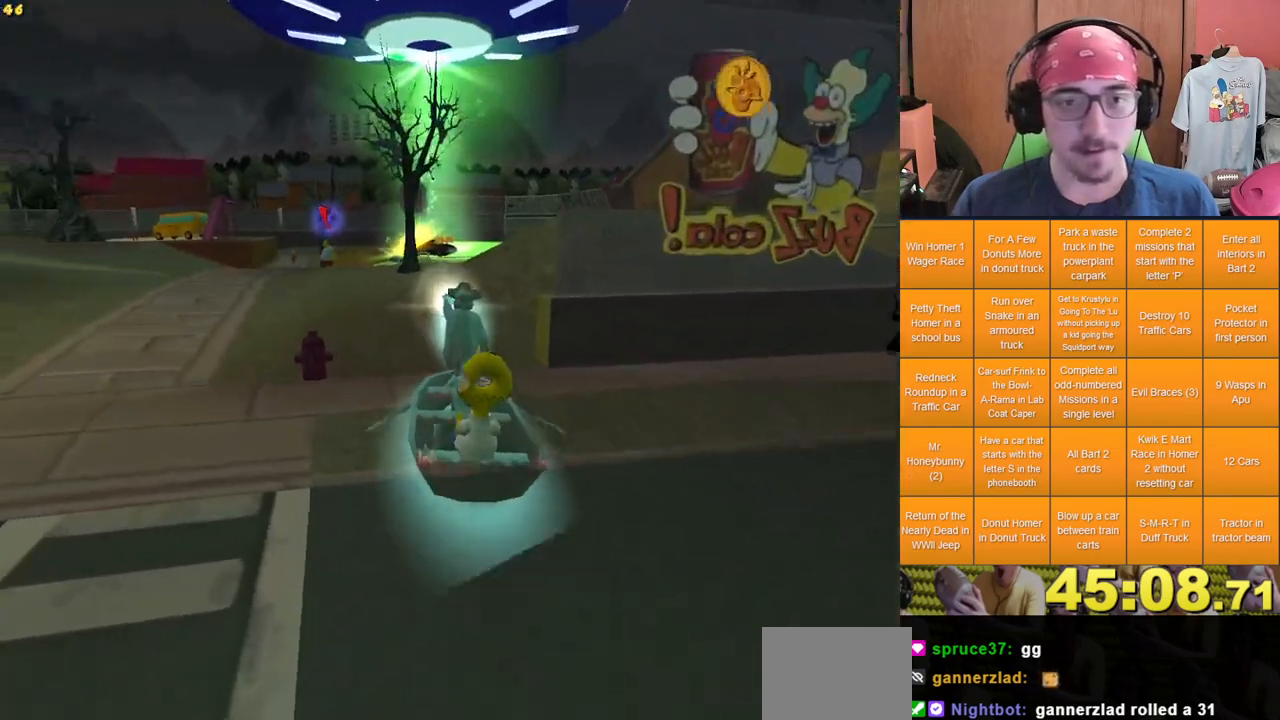
{"dt_ms": 500, "buttons": [], "left_stick": "center", "right_stick": "center", "events": [[150, "left_stick", "right"], [317, "left_stick", "center"]]}
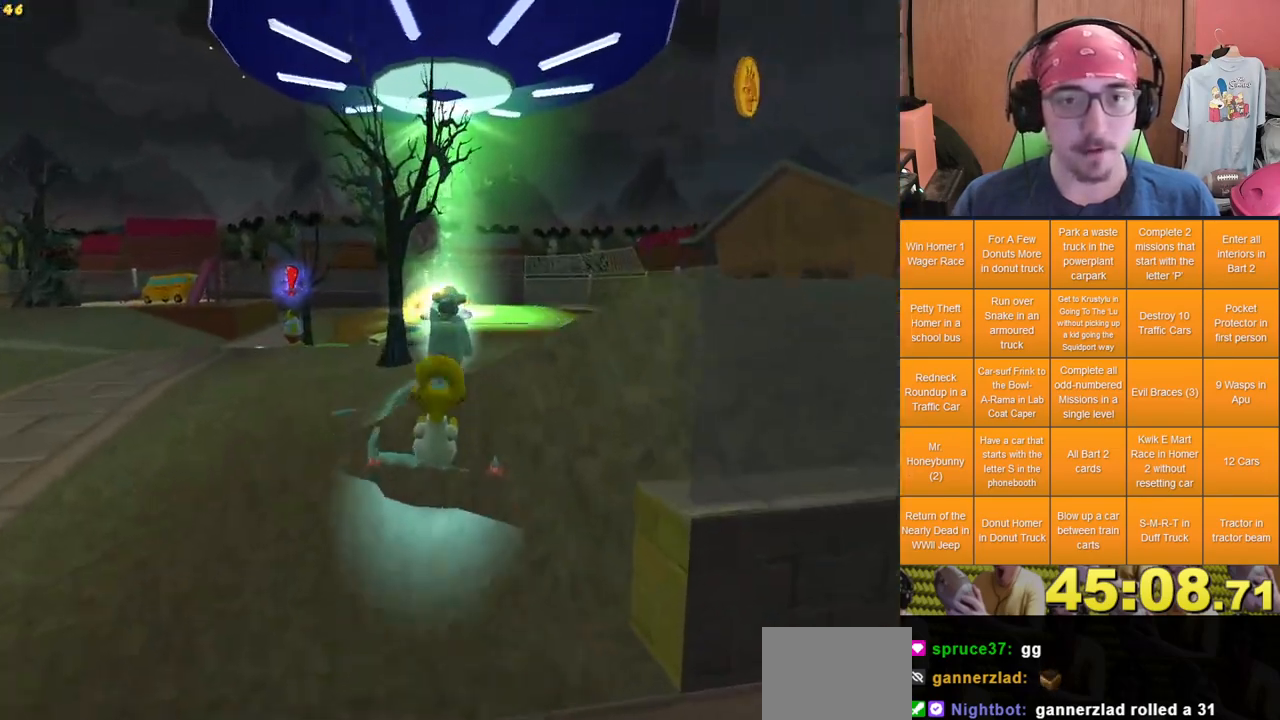
{"dt_ms": 500, "buttons": [], "left_stick": "left", "right_stick": "center", "events": [[367, "left_stick", "left"]]}
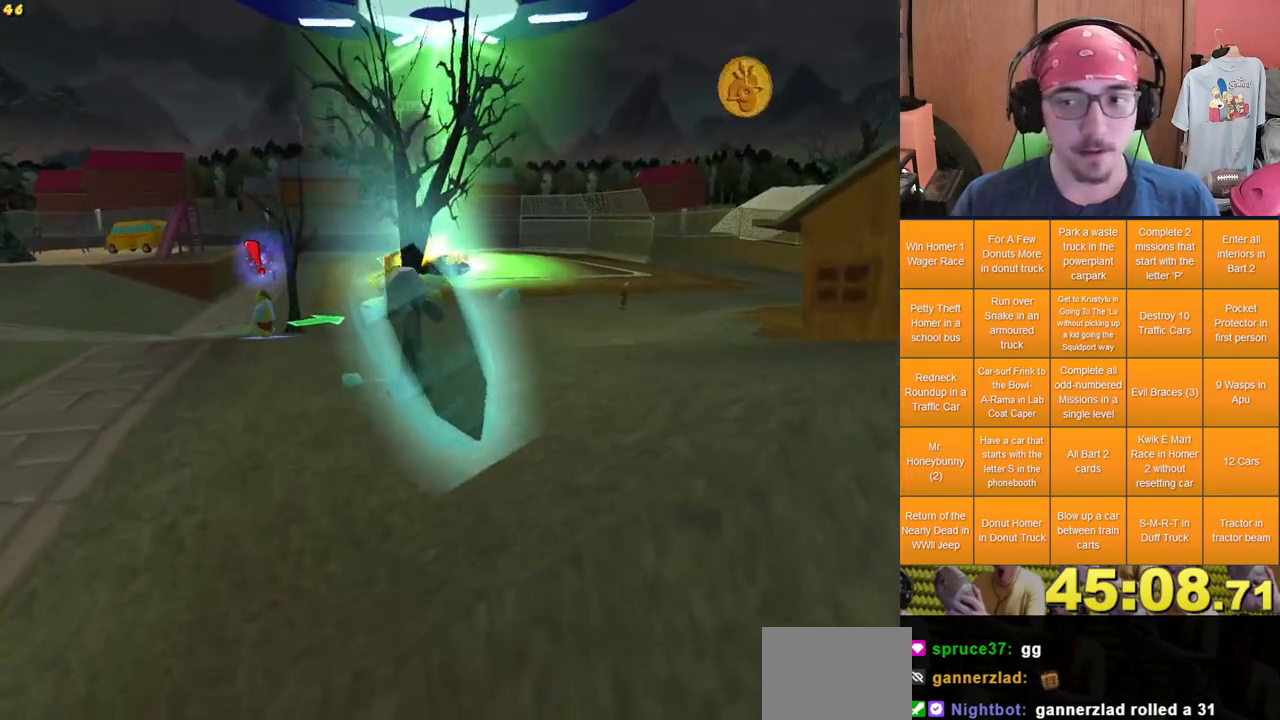
{"dt_ms": 500, "buttons": [], "left_stick": "center", "right_stick": "center", "events": [[33, "left_stick", "center"]]}
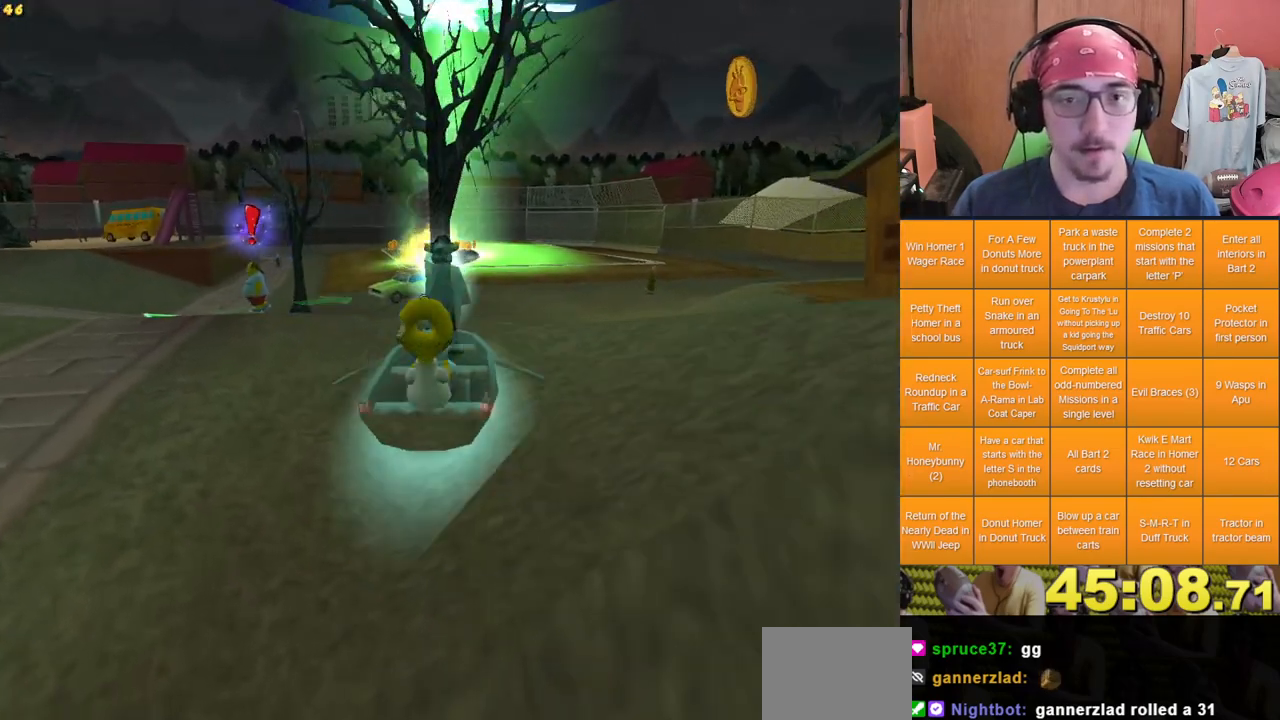
{"dt_ms": 500, "buttons": [], "left_stick": "center", "right_stick": "center", "events": []}
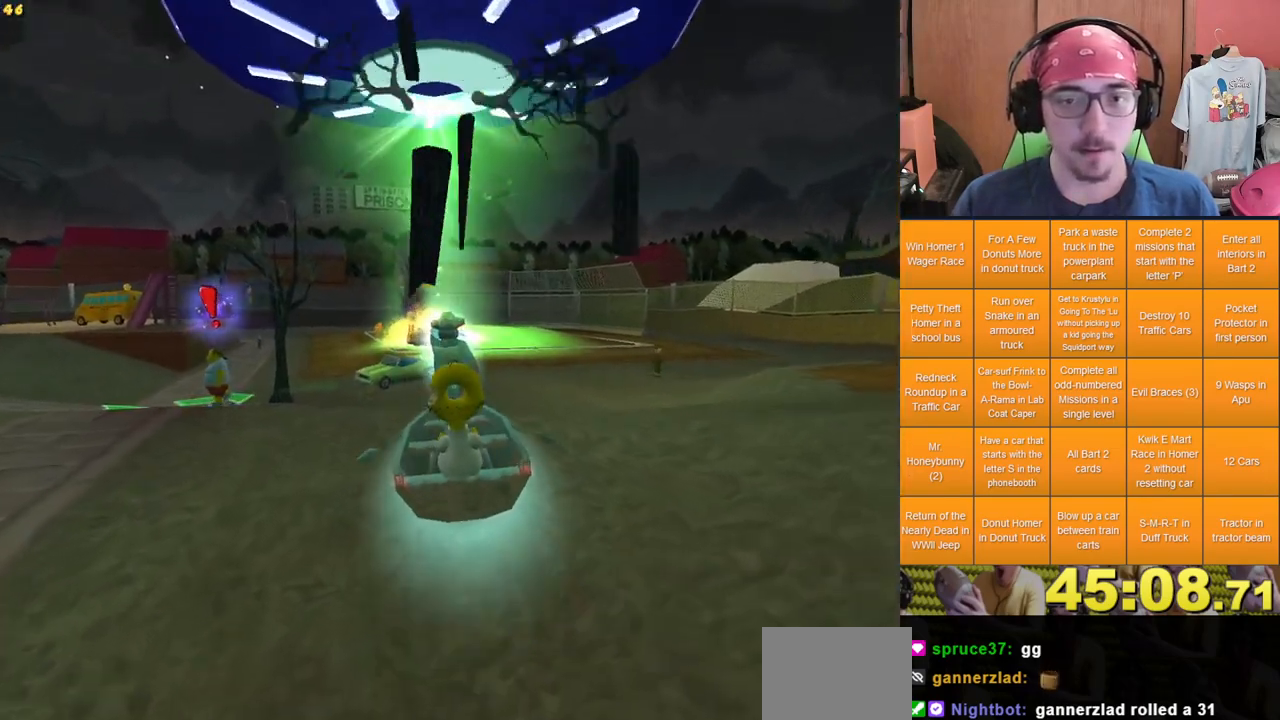
{"dt_ms": 500, "buttons": [], "left_stick": "center", "right_stick": "center", "events": [[167, "left_stick", "right"], [283, "left_stick", "center"]]}
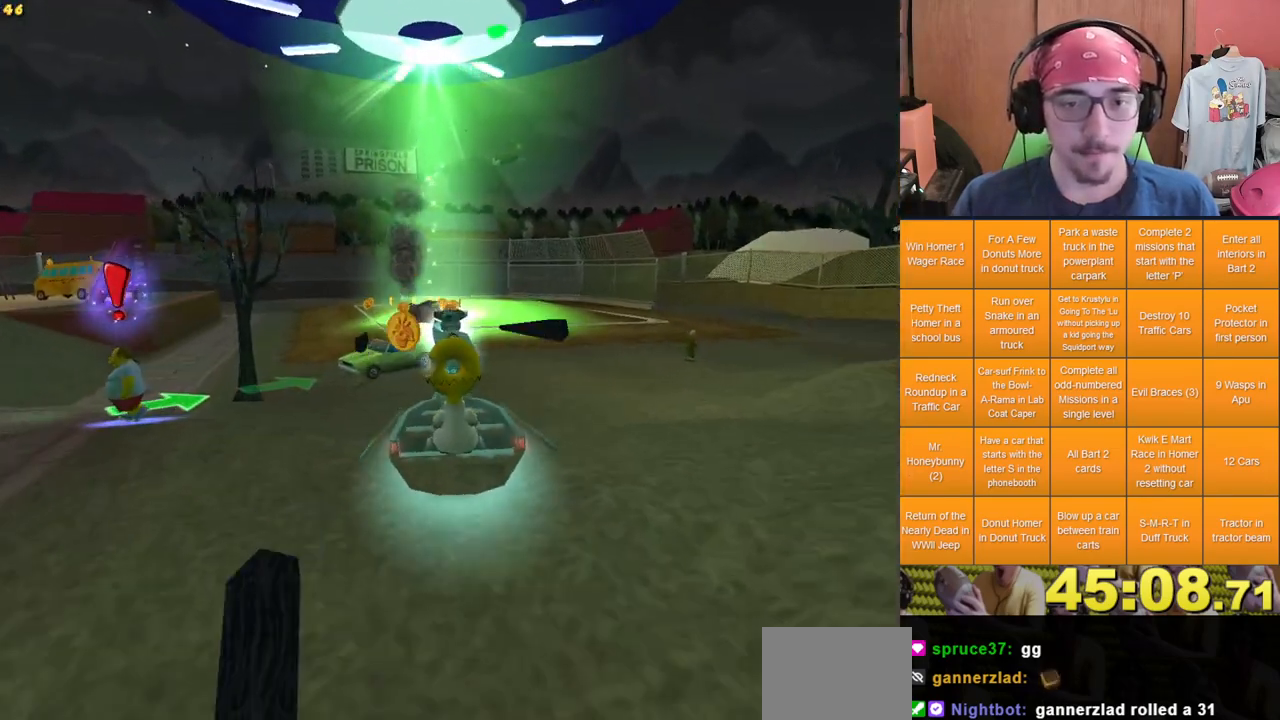
{"dt_ms": 500, "buttons": [], "left_stick": "center", "right_stick": "center", "events": [[350, "left_stick", "right"], [483, "left_stick", "center"]]}
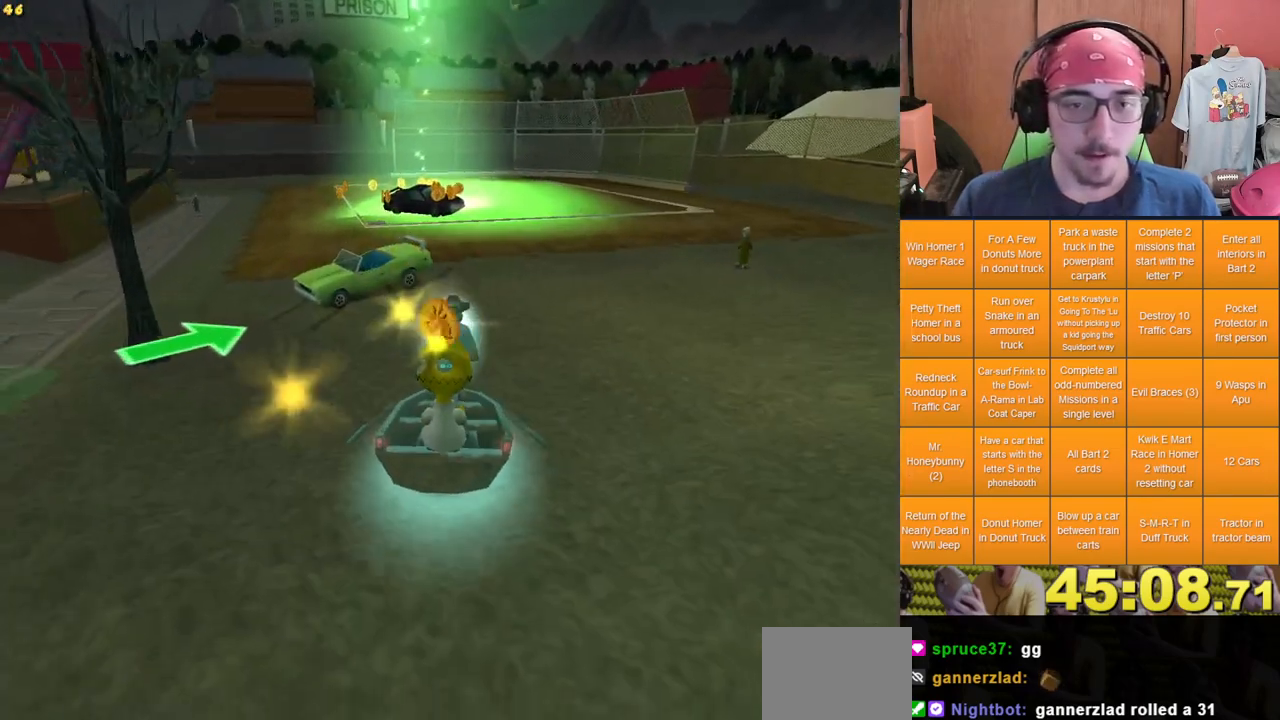
{"dt_ms": 500, "buttons": [], "left_stick": "left", "right_stick": "center", "events": [[383, "left_stick", "left"]]}
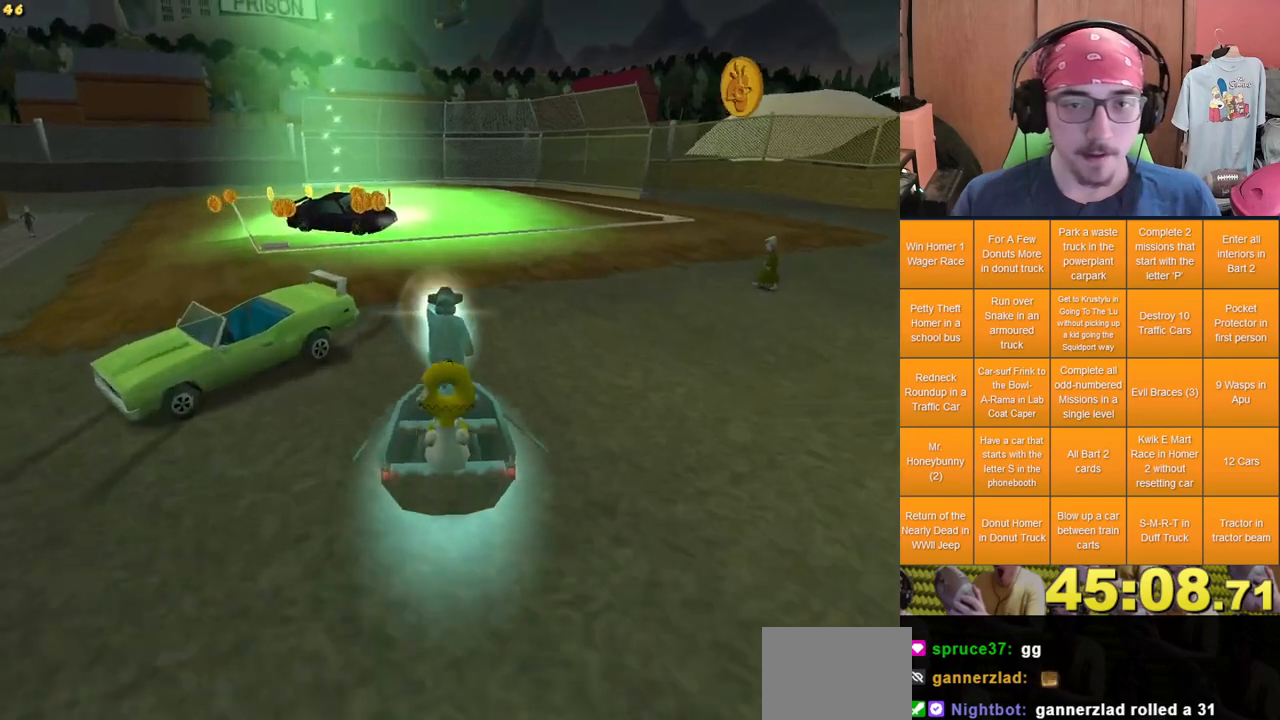
{"dt_ms": 500, "buttons": [], "left_stick": "center", "right_stick": "center", "events": [[417, "left_stick", "center"]]}
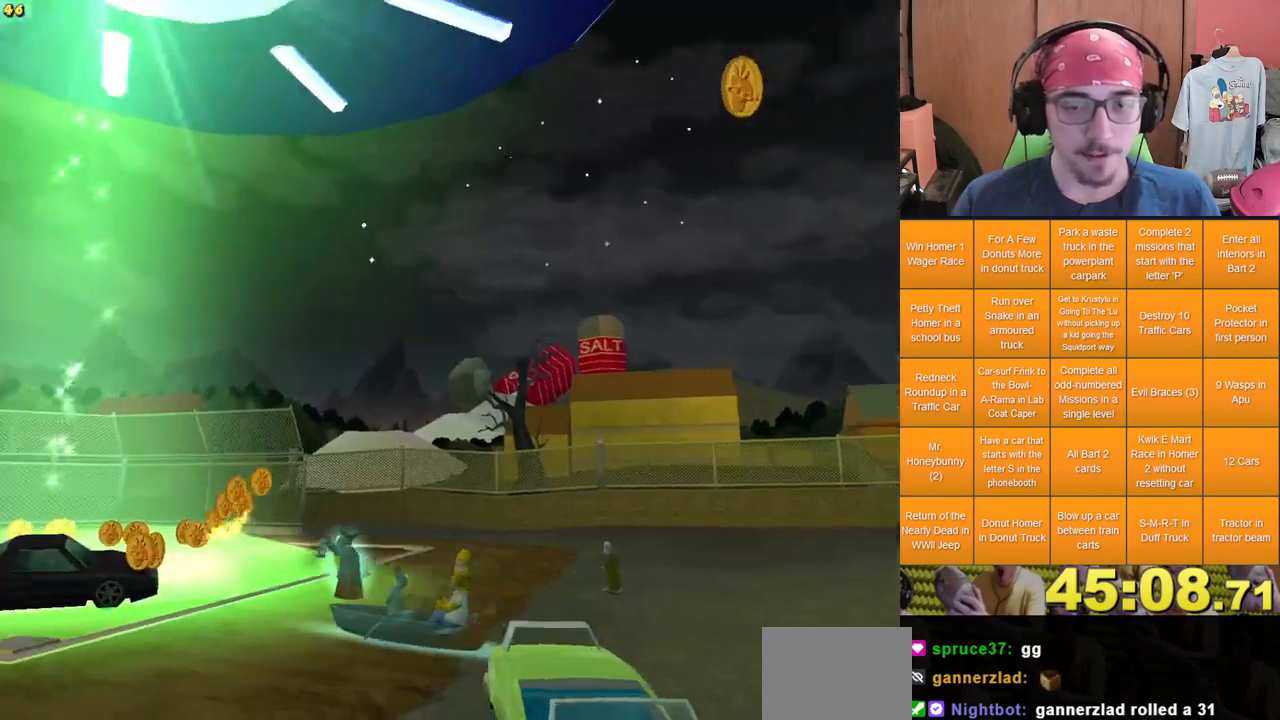
{"dt_ms": 500, "buttons": [], "left_stick": "center", "right_stick": "center", "events": []}
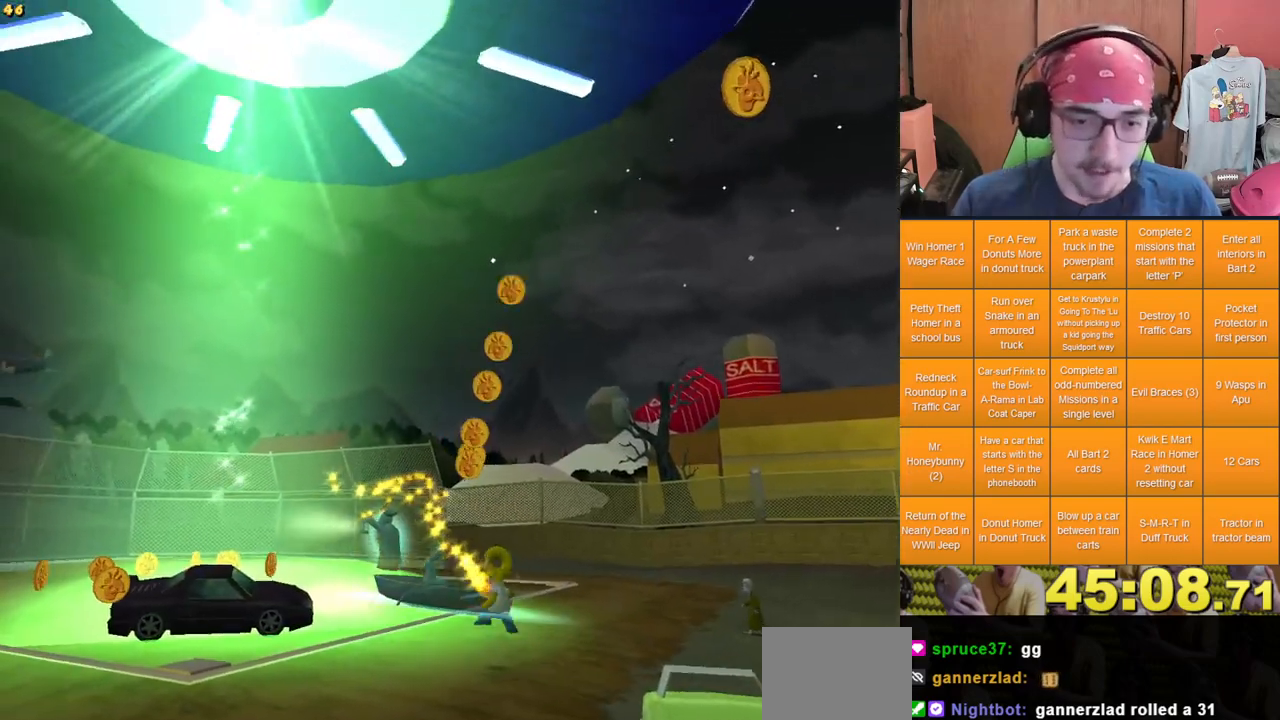
{"dt_ms": 500, "buttons": [], "left_stick": "down", "right_stick": "center", "events": [[33, "left_stick", "down-right"], [167, "left_stick", "down"]]}
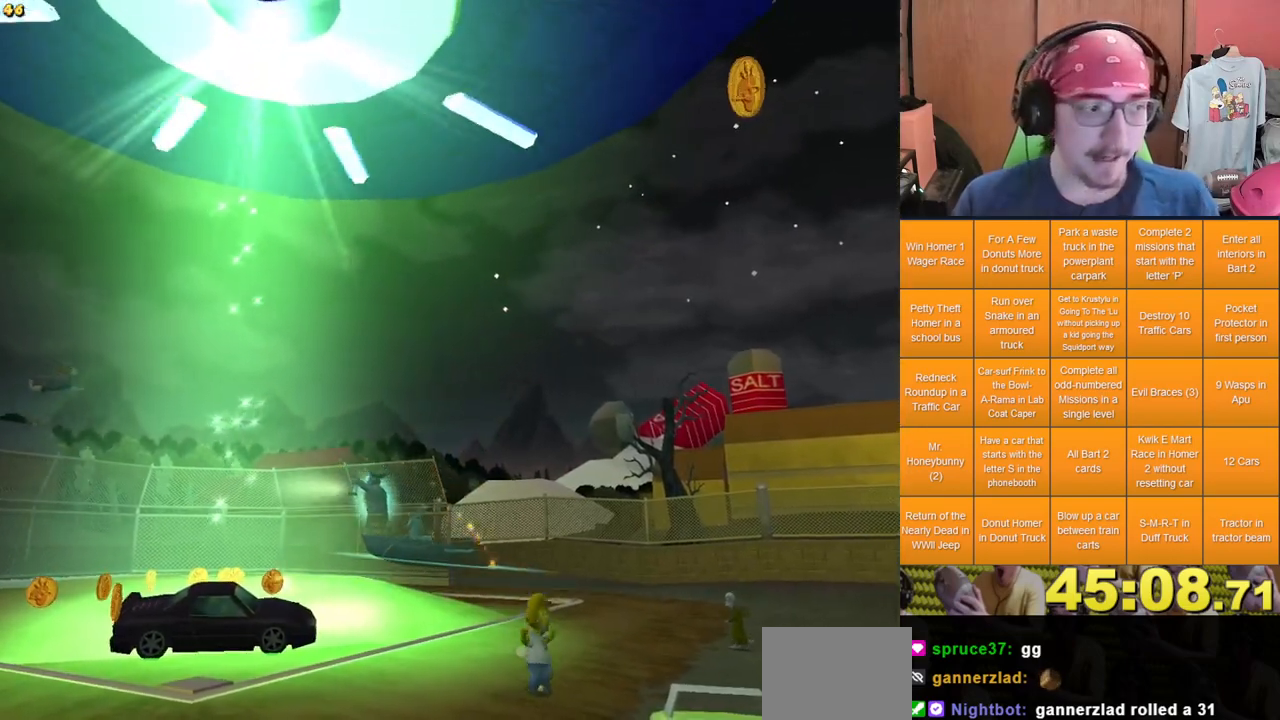
{"dt_ms": 500, "buttons": [], "left_stick": "down-right", "right_stick": "right", "events": [[300, "right_stick", "right"], [350, "left_stick", "down-right"]]}
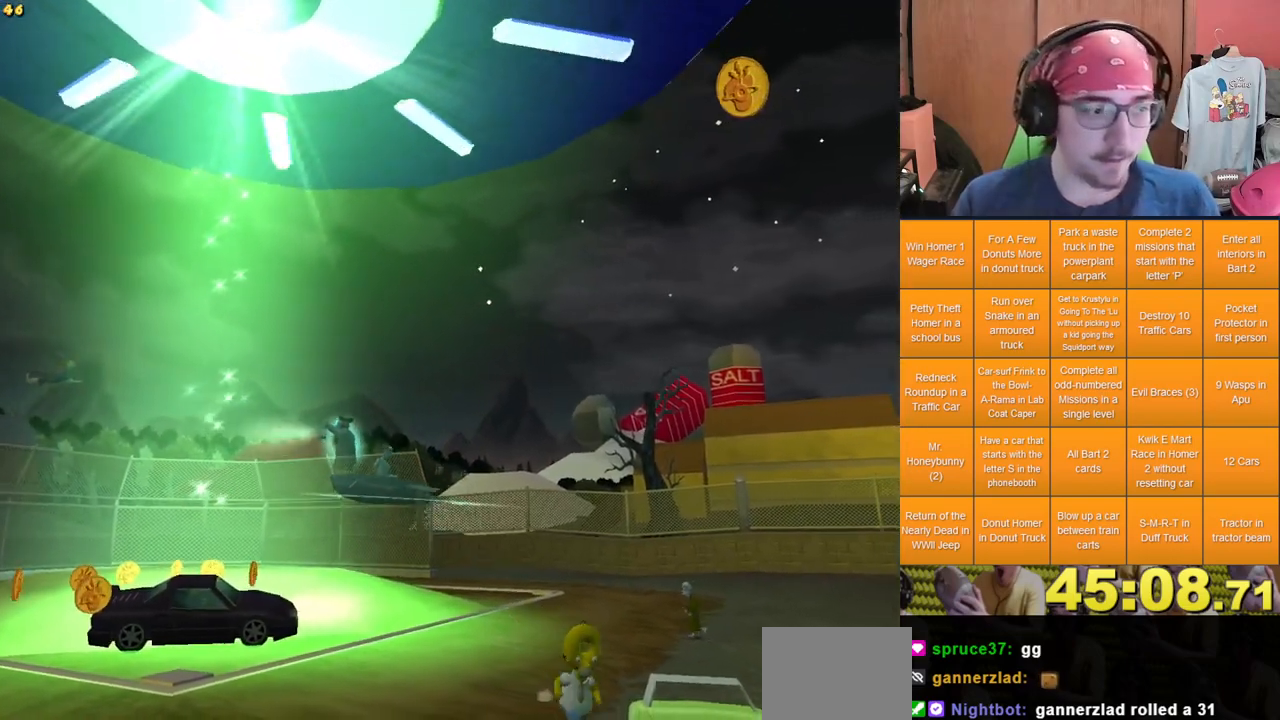
{"dt_ms": 500, "buttons": [], "left_stick": "down", "right_stick": "center", "events": [[117, "left_stick", "down"], [300, "right_stick", "center"]]}
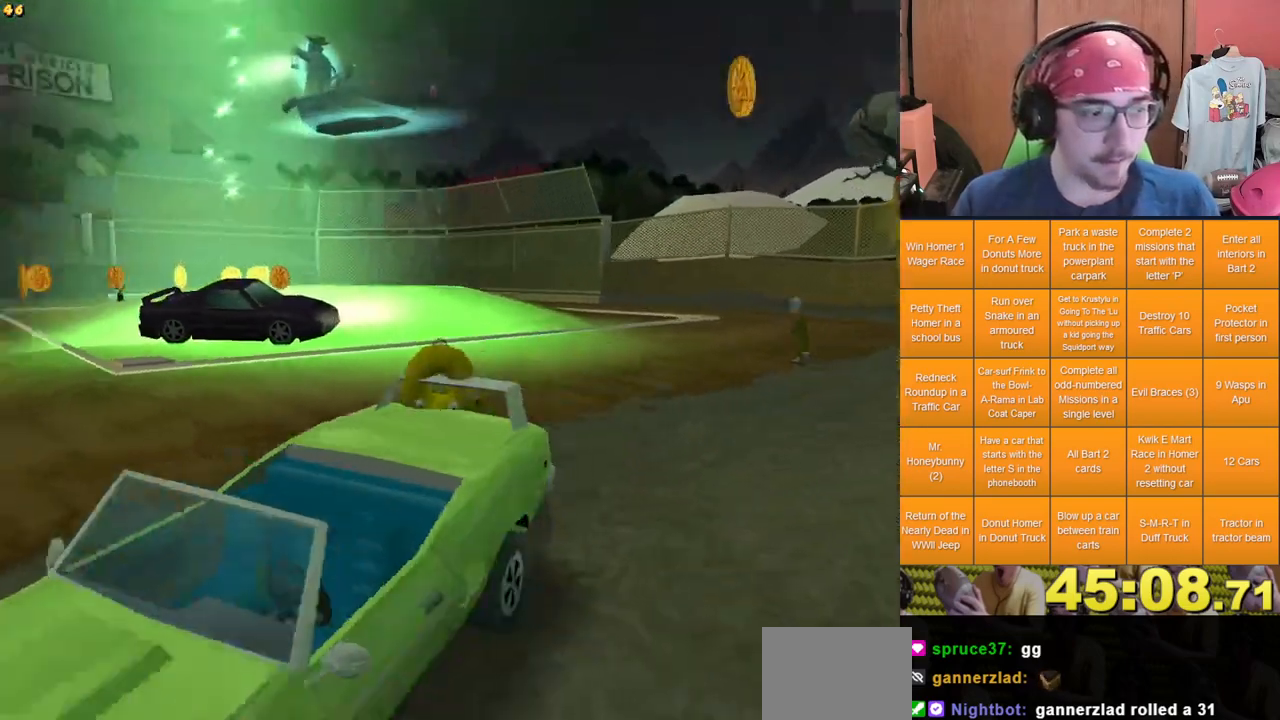
{"dt_ms": 500, "buttons": [], "left_stick": "down-left", "right_stick": "center", "events": [[417, "left_stick", "down-left"]]}
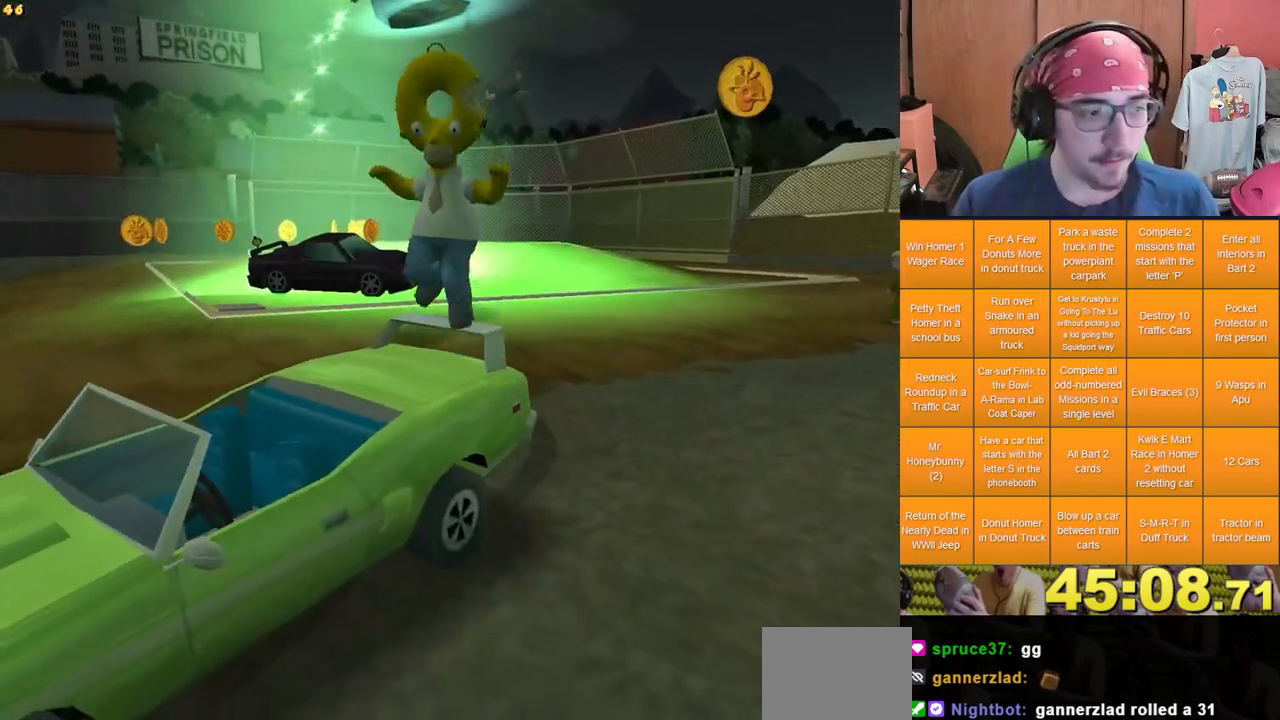
{"dt_ms": 500, "buttons": [], "left_stick": "center", "right_stick": "center", "events": [[167, "left_stick", "center"]]}
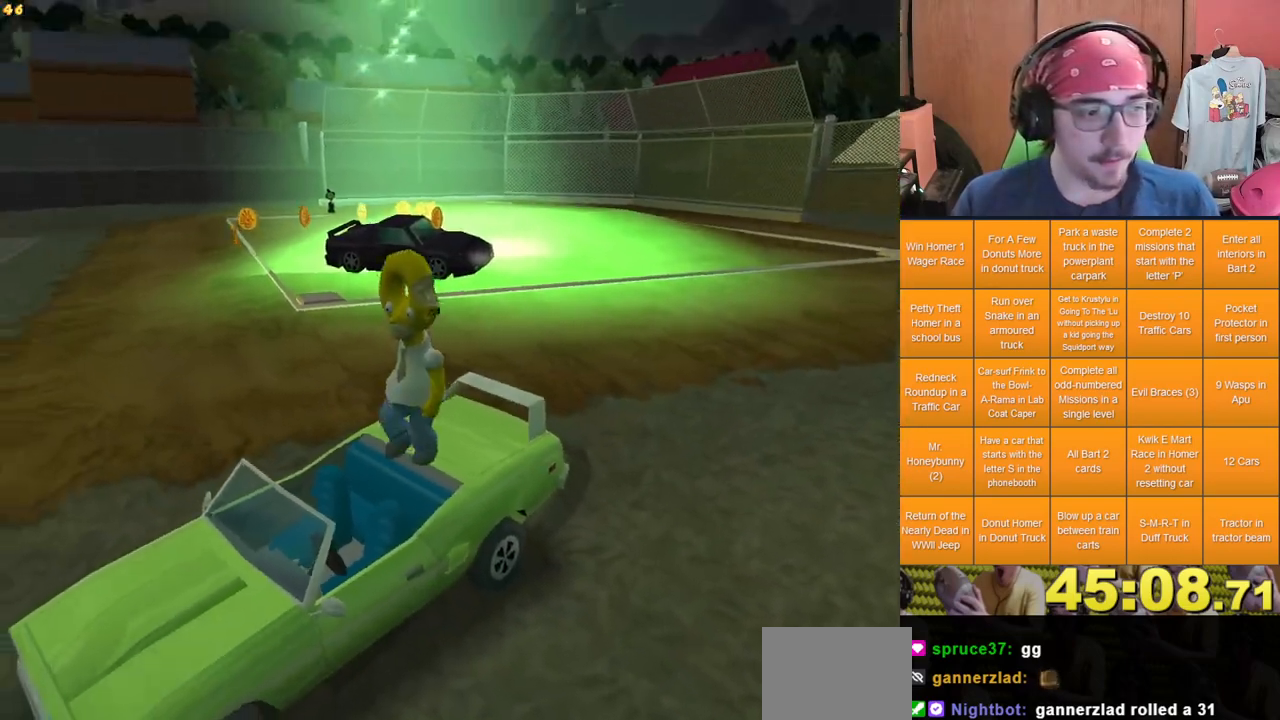
{"dt_ms": 500, "buttons": [], "left_stick": "center", "right_stick": "center", "events": []}
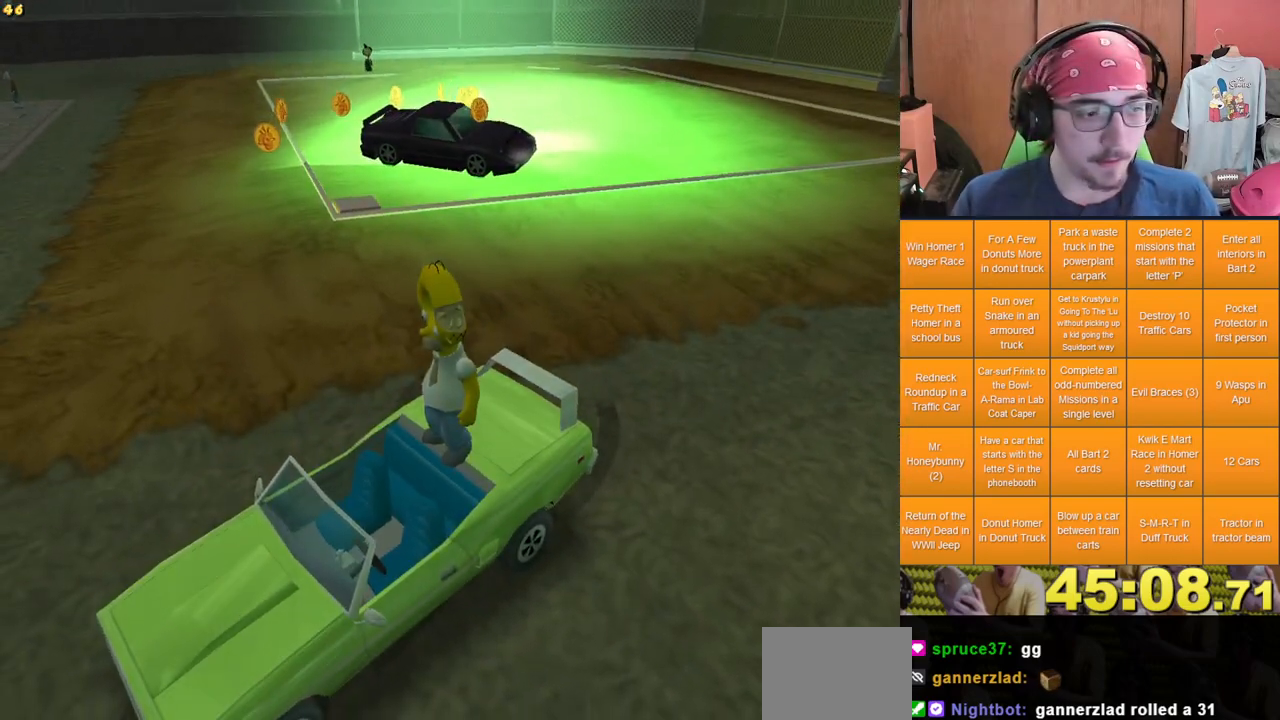
{"dt_ms": 500, "buttons": [], "left_stick": "down", "right_stick": "center", "events": [[450, "left_stick", "down"]]}
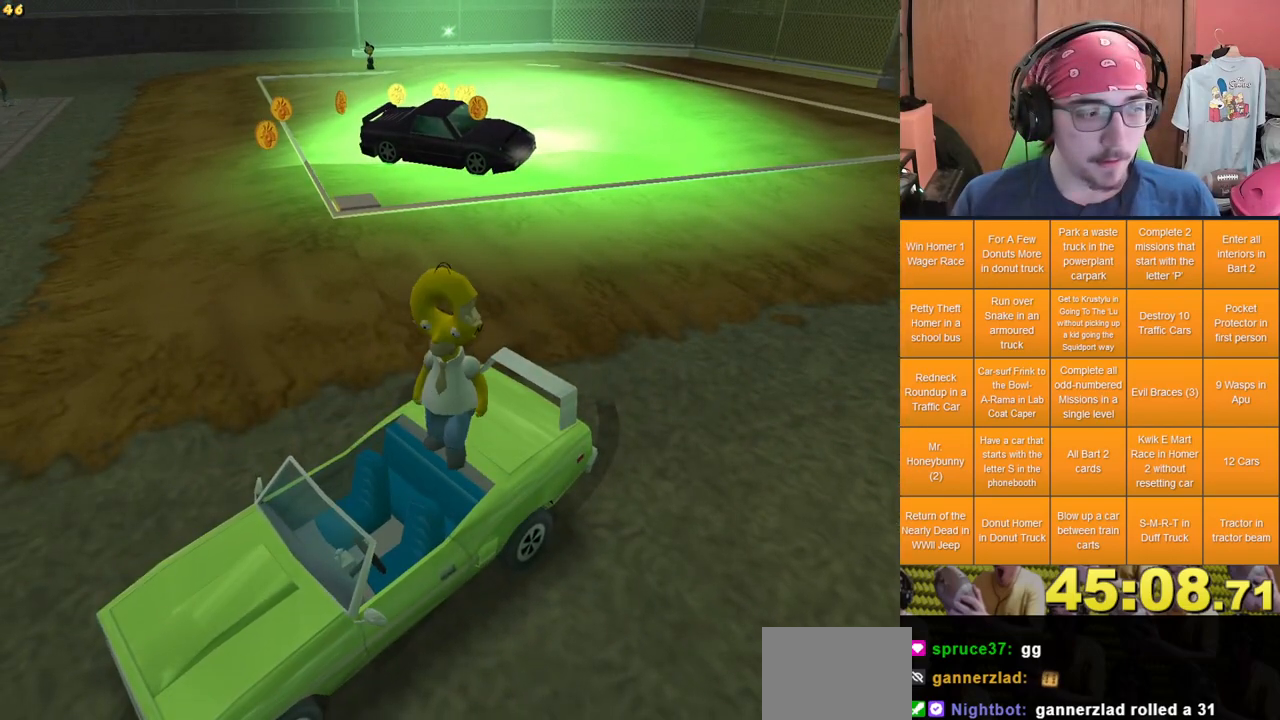
{"dt_ms": 500, "buttons": [], "left_stick": "down", "right_stick": "right", "events": [[167, "right_stick", "right"]]}
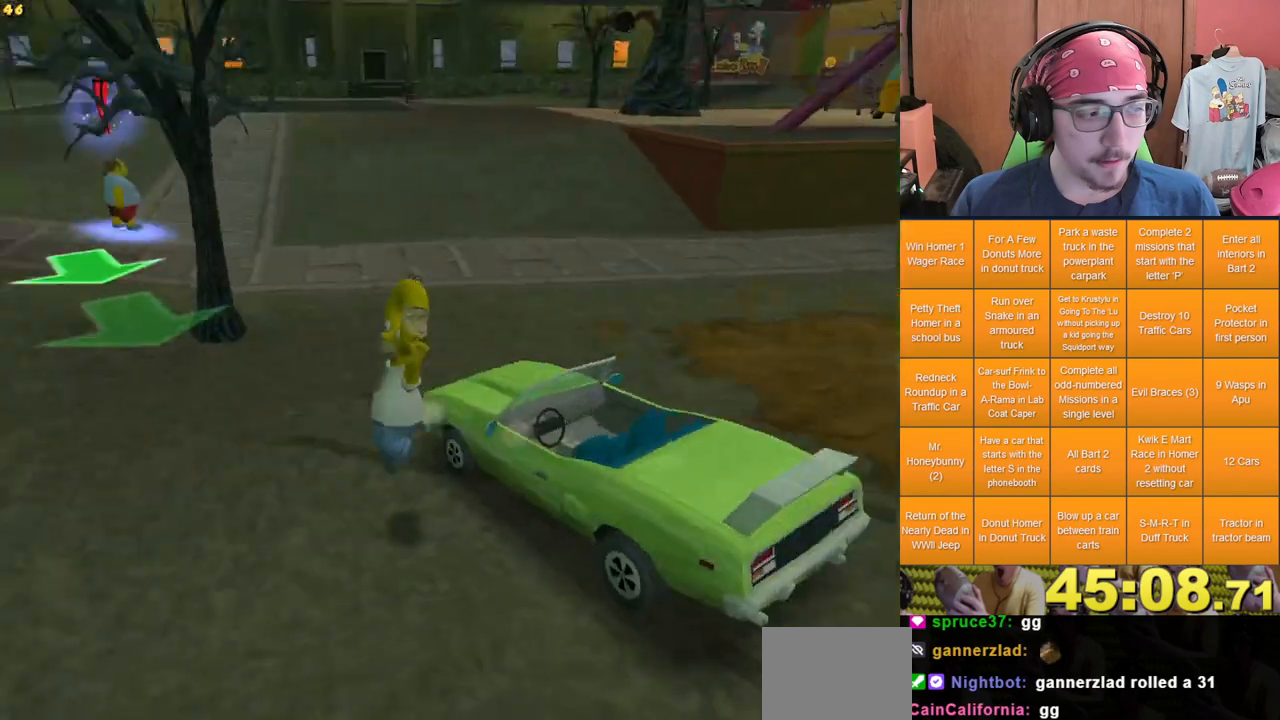
{"dt_ms": 500, "buttons": [], "left_stick": "up", "right_stick": "center", "events": [[83, "left_stick", "left"], [200, "left_stick", "up"], [217, "right_stick", "center"]]}
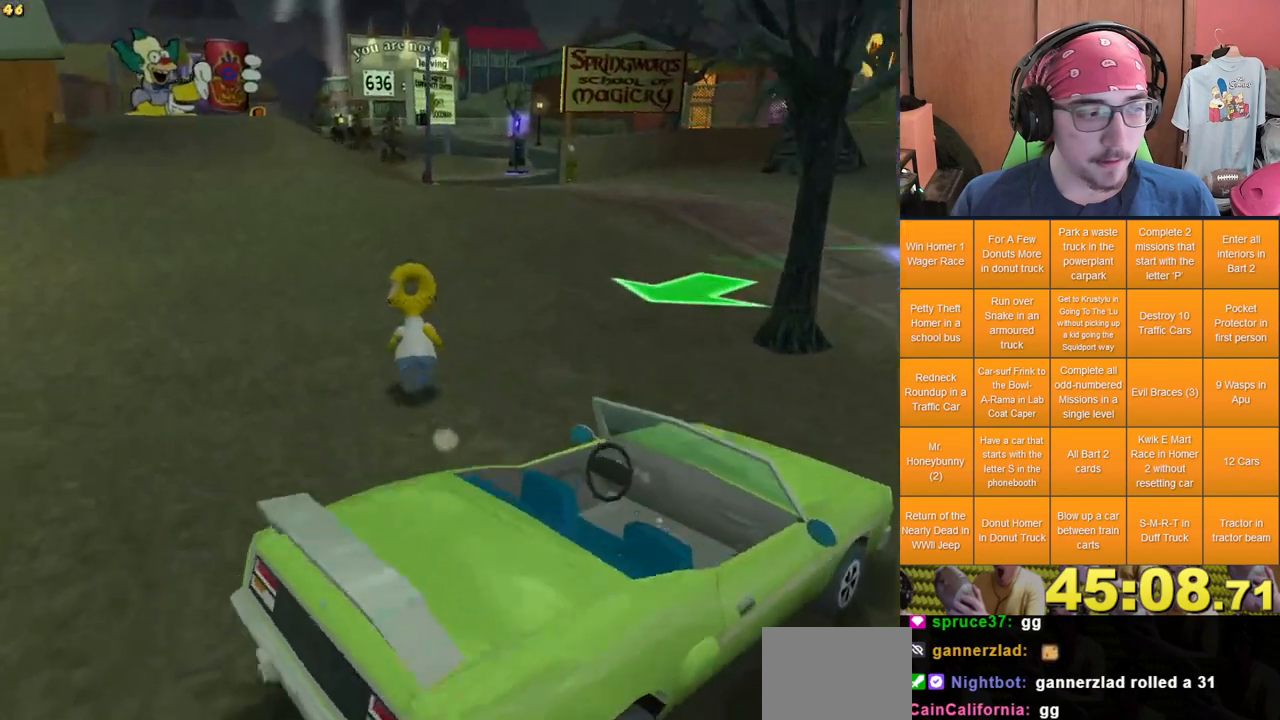
{"dt_ms": 500, "buttons": [], "left_stick": "up-left", "right_stick": "center", "events": [[67, "A", "down"], [217, "A", "up"], [450, "left_stick", "up-left"]]}
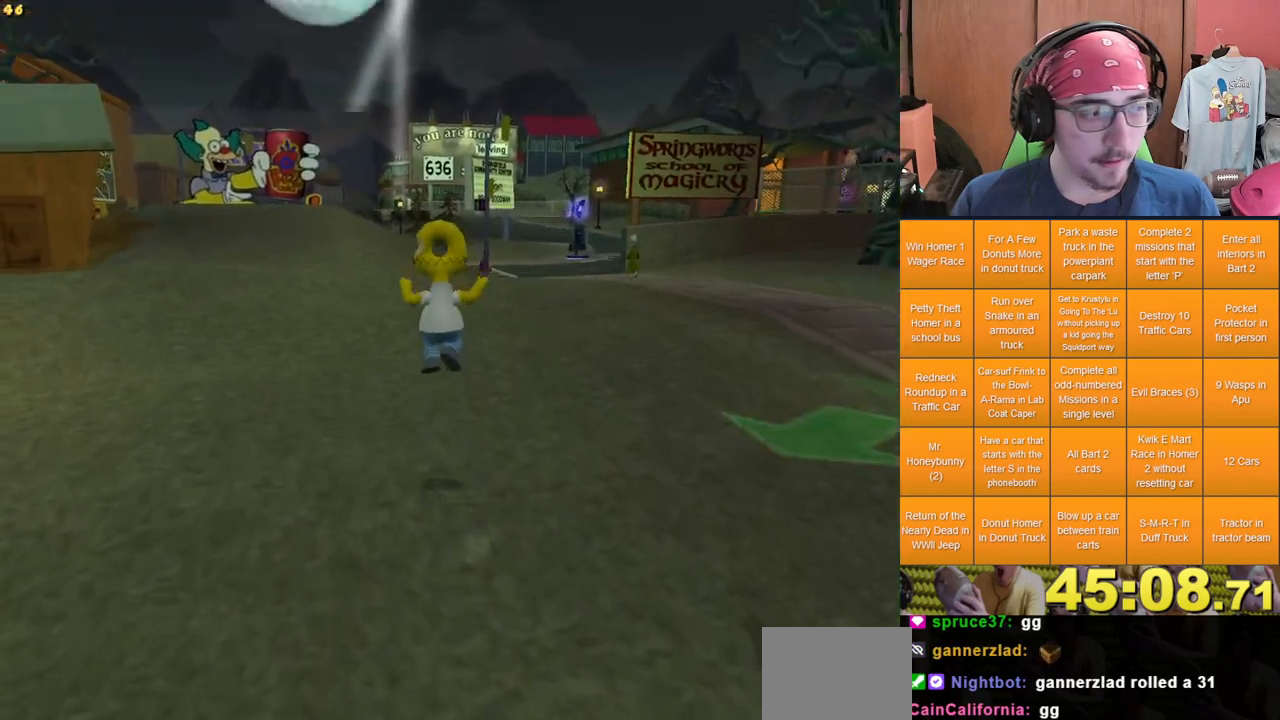
{"dt_ms": 500, "buttons": [], "left_stick": "up-left", "right_stick": "center", "events": [[233, "left_stick", "up"], [267, "A", "down"], [383, "A", "up"], [433, "left_stick", "up-left"]]}
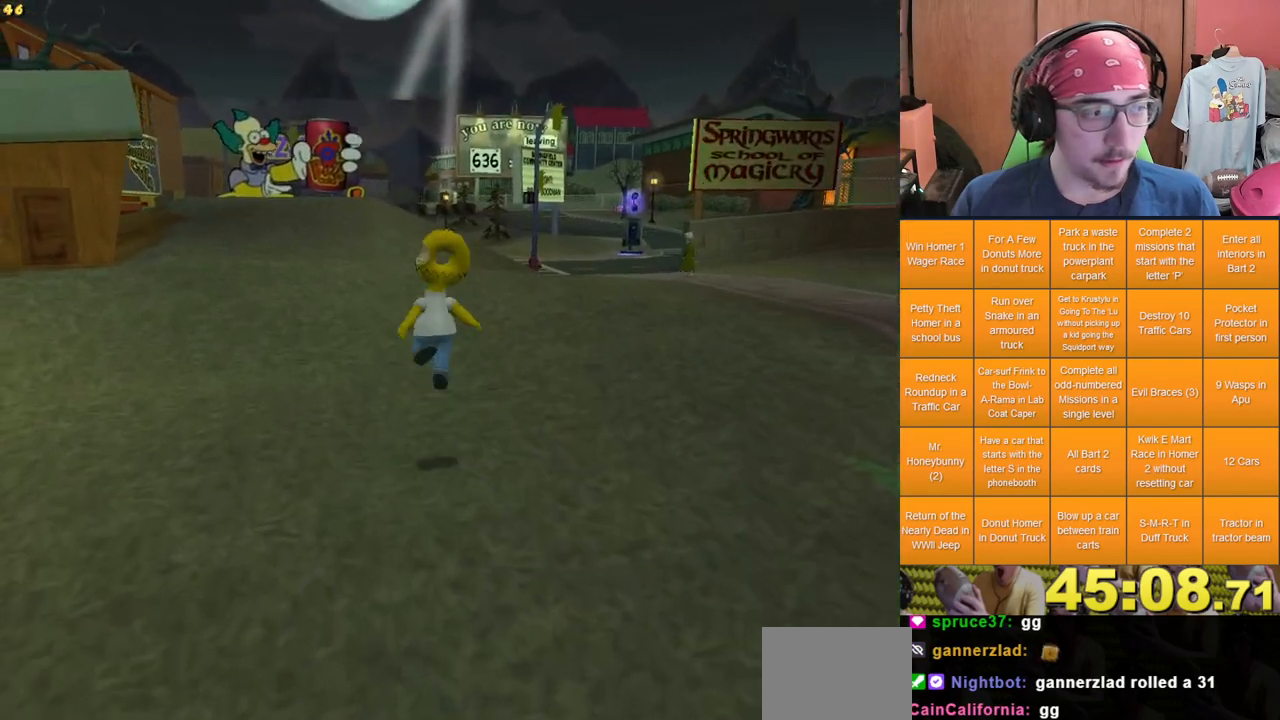
{"dt_ms": 500, "buttons": [], "left_stick": "up", "right_stick": "center", "events": [[200, "left_stick", "up"], [300, "right_stick", "right"], [417, "right_stick", "center"]]}
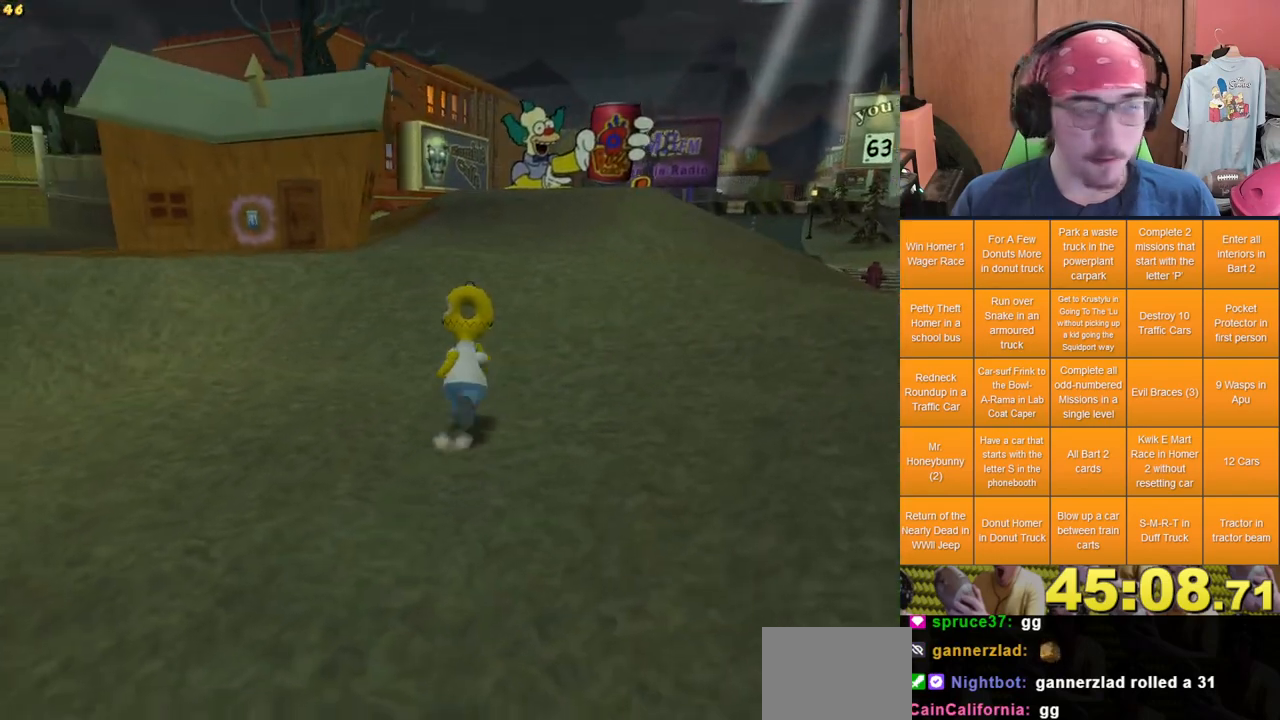
{"dt_ms": 500, "buttons": [], "left_stick": "up-right", "right_stick": "center", "events": [[367, "left_stick", "up-right"]]}
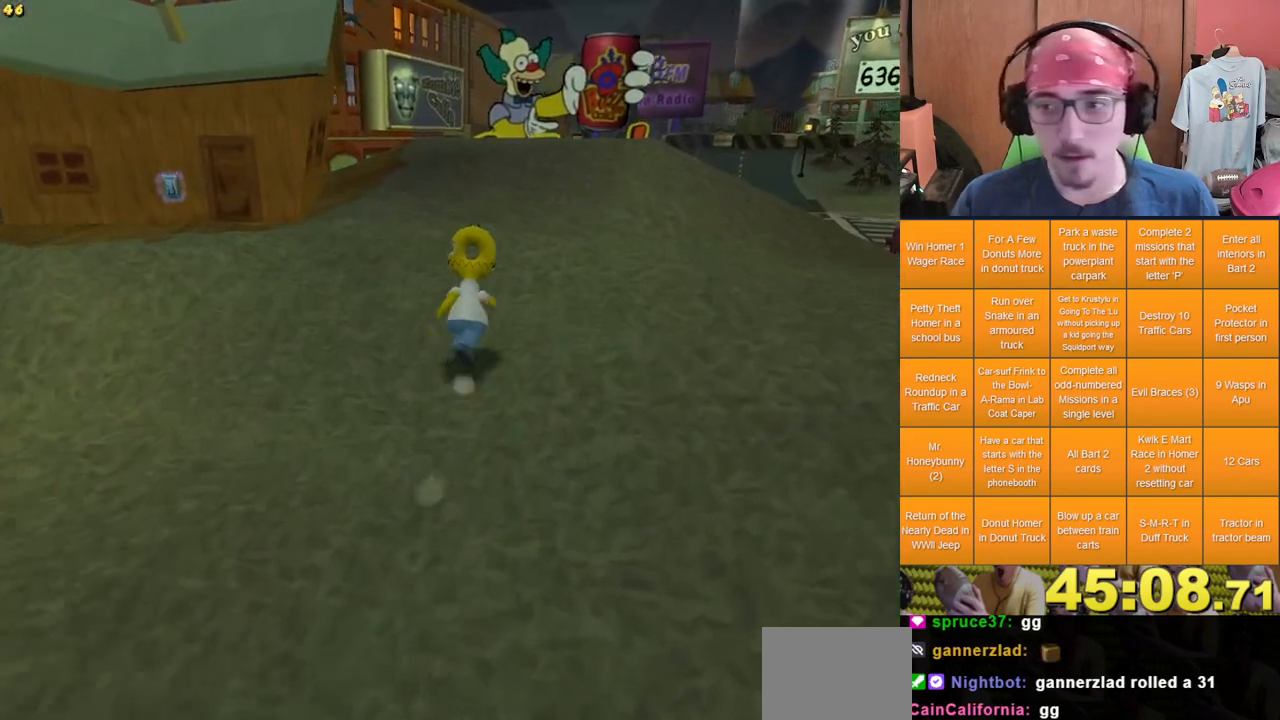
{"dt_ms": 500, "buttons": [], "left_stick": "right", "right_stick": "center", "events": [[50, "left_stick", "right"]]}
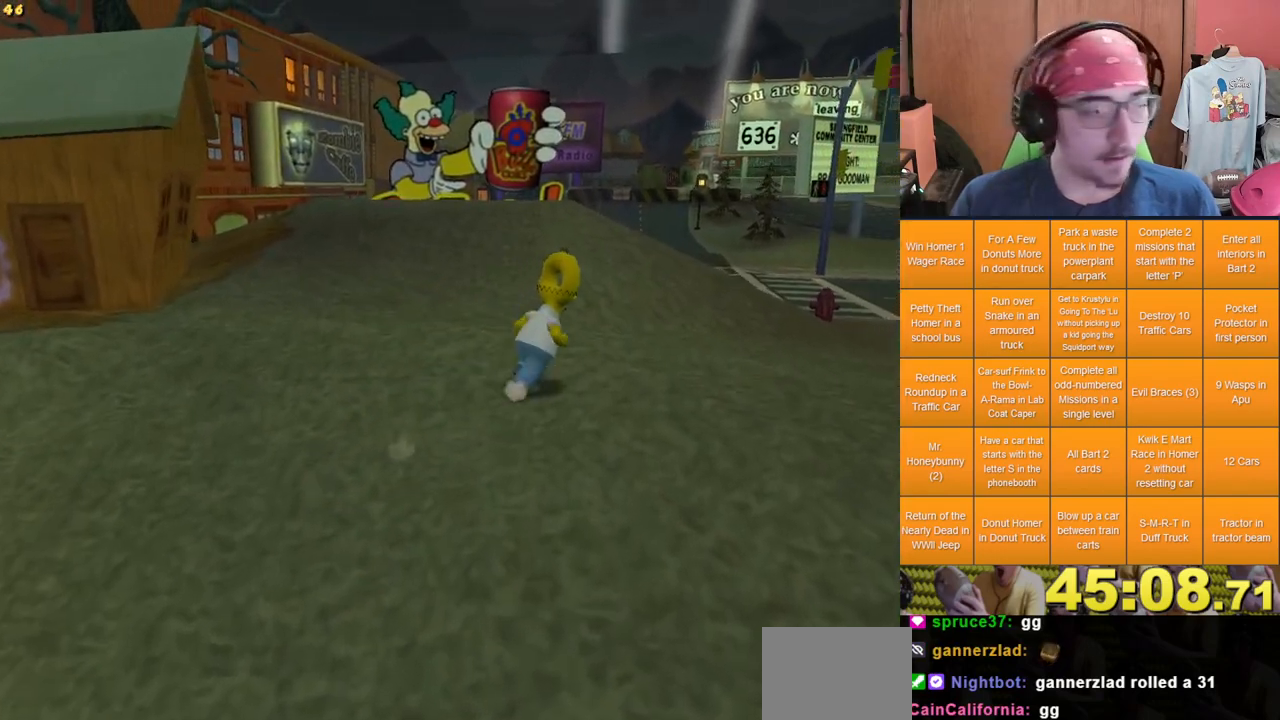
{"dt_ms": 500, "buttons": [], "left_stick": "up-right", "right_stick": "center", "events": [[233, "left_stick", "up-right"]]}
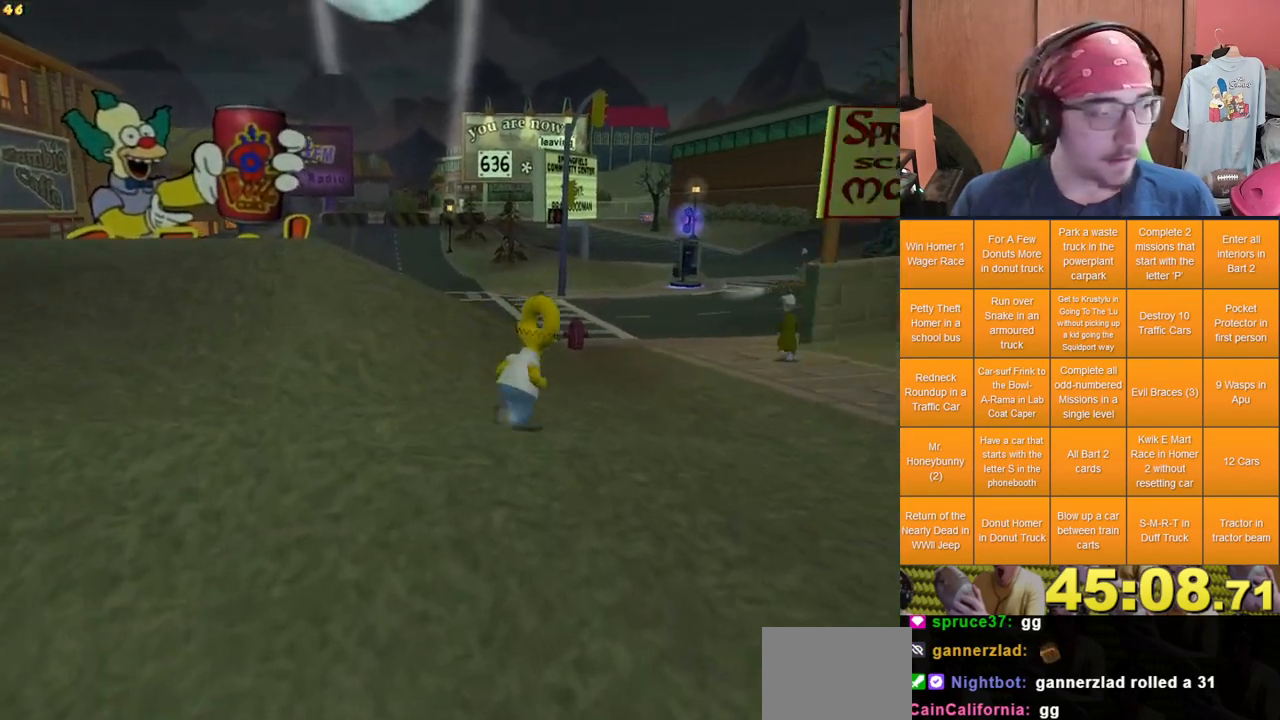
{"dt_ms": 500, "buttons": [], "left_stick": "up", "right_stick": "center", "events": [[83, "left_stick", "up"]]}